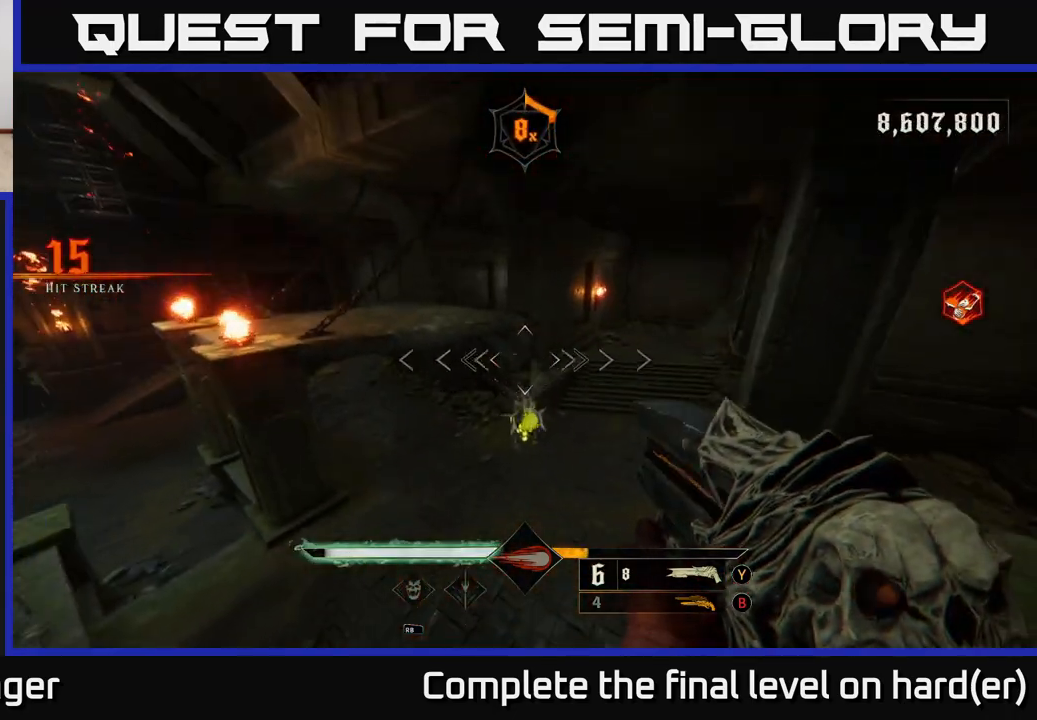
Gameplay with a controller (Xbox layout); each line is a JSON object with the inputs held at the frame after it. "events" lists button and stick changes between this image and that frame as [ms after this image, input, new state], when the widget could be followed in between.
{"buttons": [], "left_stick": "up-left", "right_stick": "up", "events": [[50, "right_stick", "center"], [83, "left_stick", "up-left"], [250, "right_stick", "right"], [300, "R2", "down"], [333, "L2", "down"], [383, "R2", "up"], [383, "right_stick", "up"], [467, "L2", "up"]]}
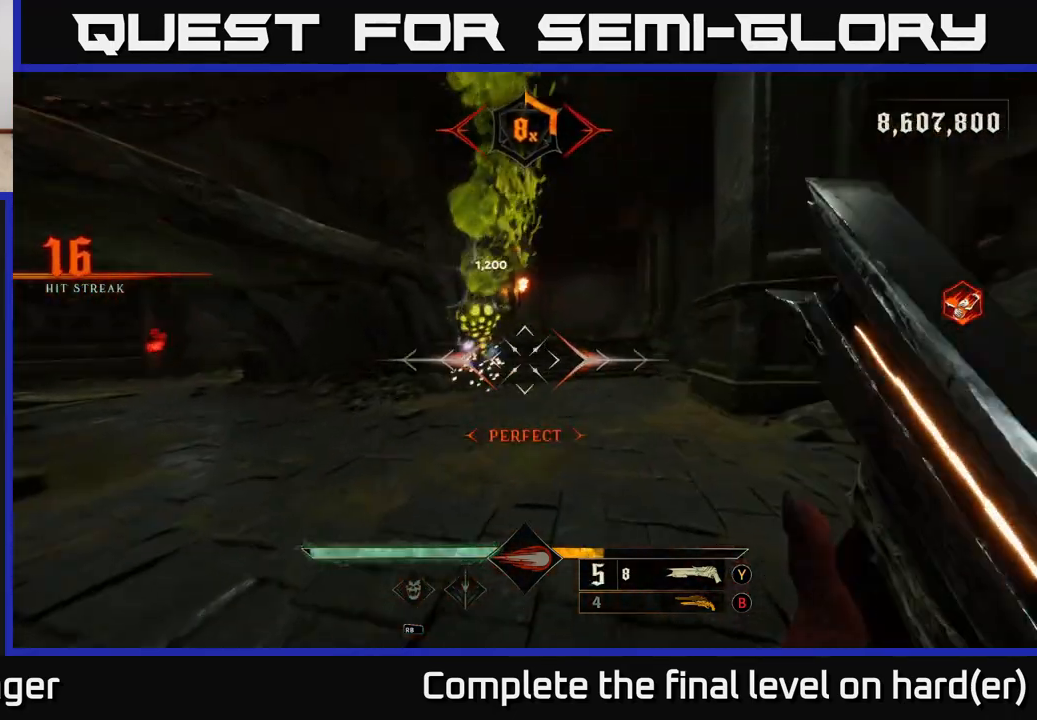
{"buttons": [], "left_stick": "left", "right_stick": "center", "events": [[33, "right_stick", "right"], [283, "left_stick", "left"], [283, "right_stick", "center"]]}
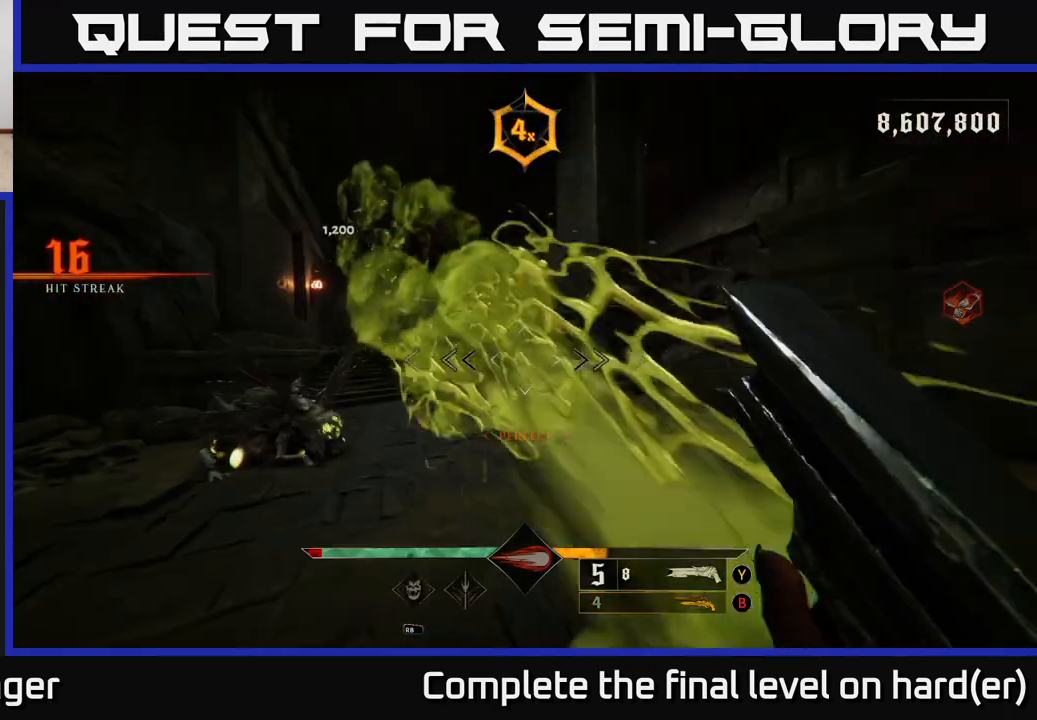
{"buttons": [], "left_stick": "up-left", "right_stick": "right", "events": [[200, "right_stick", "left"], [283, "L2", "down"], [333, "R2", "down"], [333, "left_stick", "up-left"], [433, "L2", "up"], [433, "R2", "up"], [433, "right_stick", "right"]]}
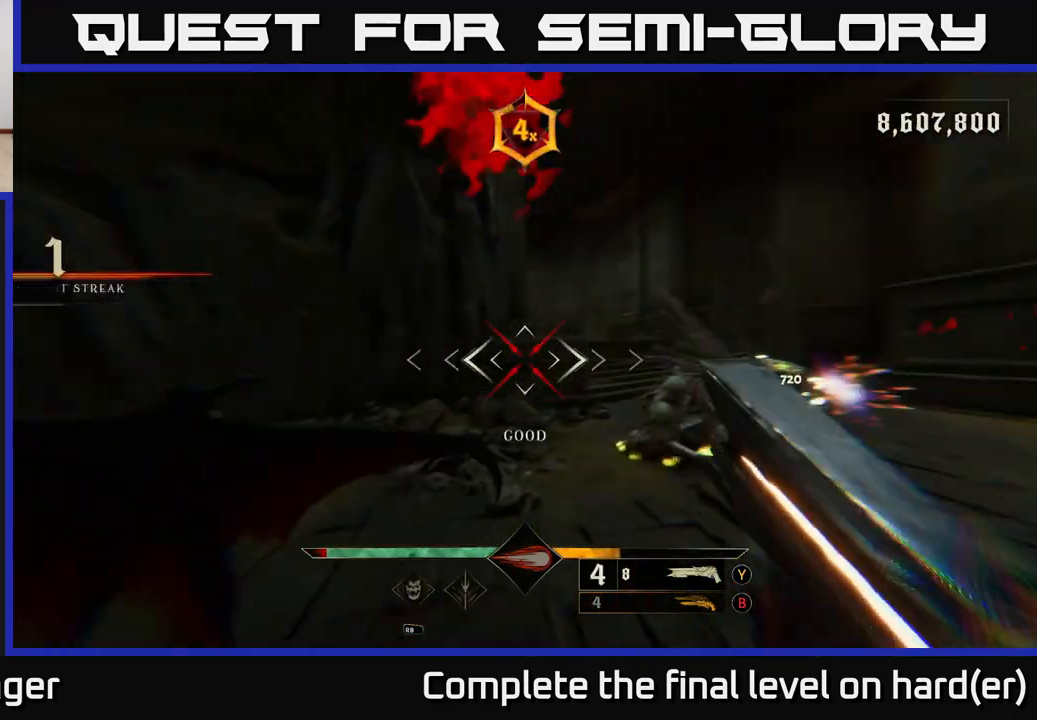
{"buttons": [], "left_stick": "up-right", "right_stick": "center", "events": [[317, "right_stick", "center"], [400, "left_stick", "up-right"]]}
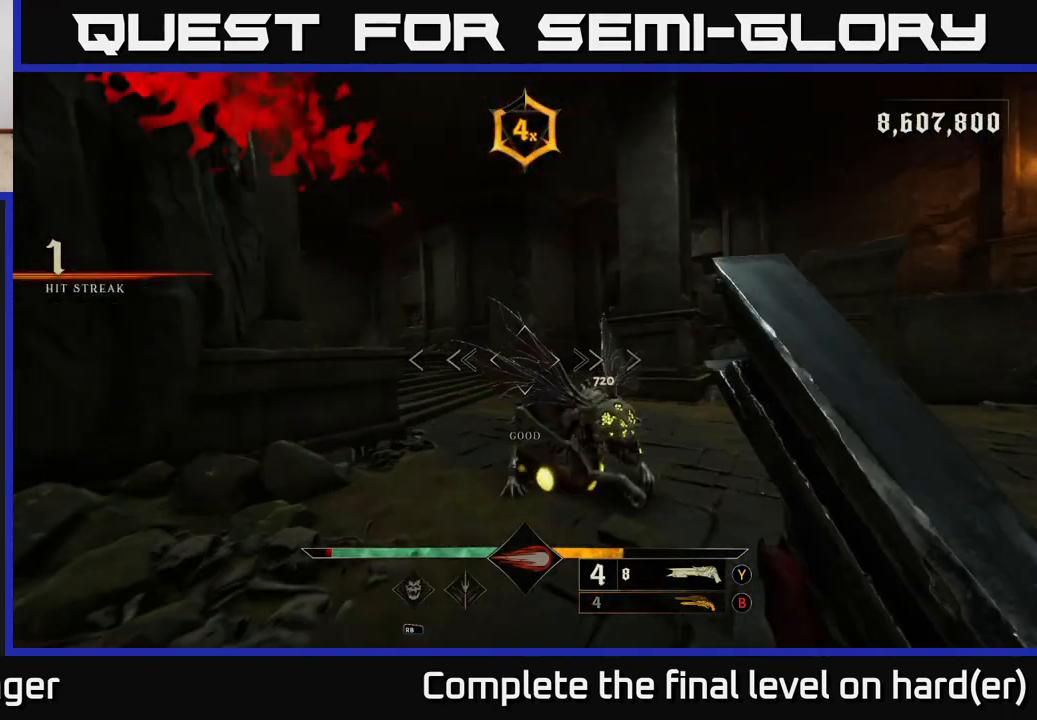
{"buttons": [], "left_stick": "down", "right_stick": "up-right", "events": [[50, "right_stick", "right"], [83, "left_stick", "up-left"], [150, "left_stick", "down-left"], [167, "right_stick", "down"], [217, "R2", "down"], [217, "left_stick", "down"], [267, "L2", "down"], [317, "R2", "up"], [400, "right_stick", "up-right"], [433, "L2", "up"]]}
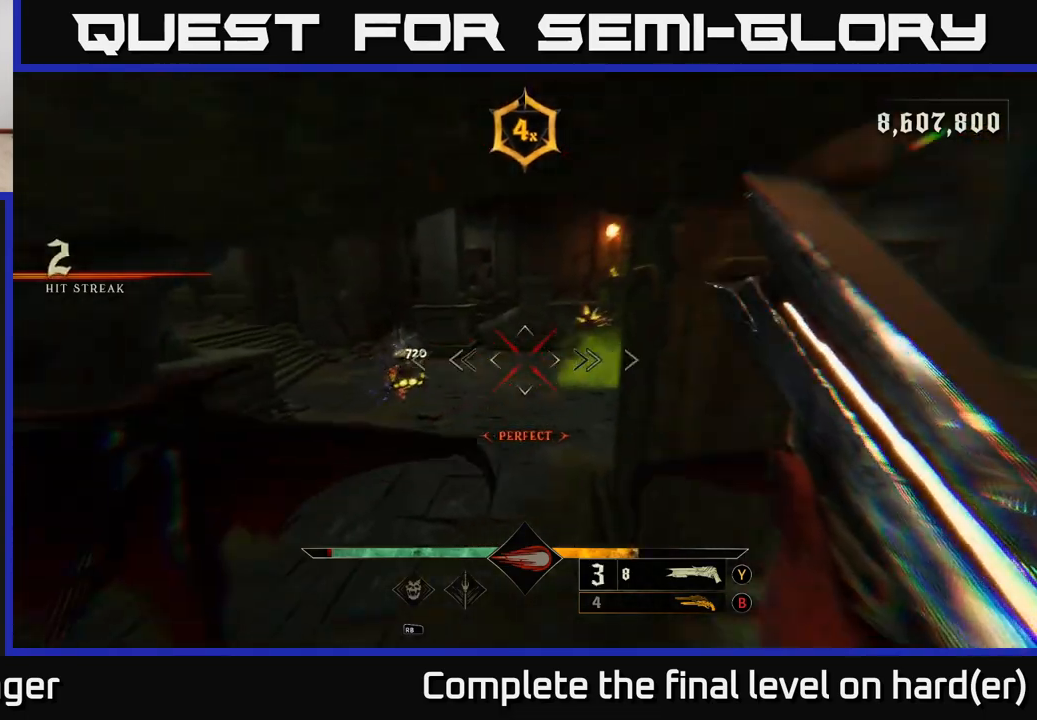
{"buttons": [], "left_stick": "up", "right_stick": "center", "events": [[33, "right_stick", "center"], [167, "left_stick", "up-left"], [217, "right_stick", "up-left"], [367, "left_stick", "up"], [367, "right_stick", "center"]]}
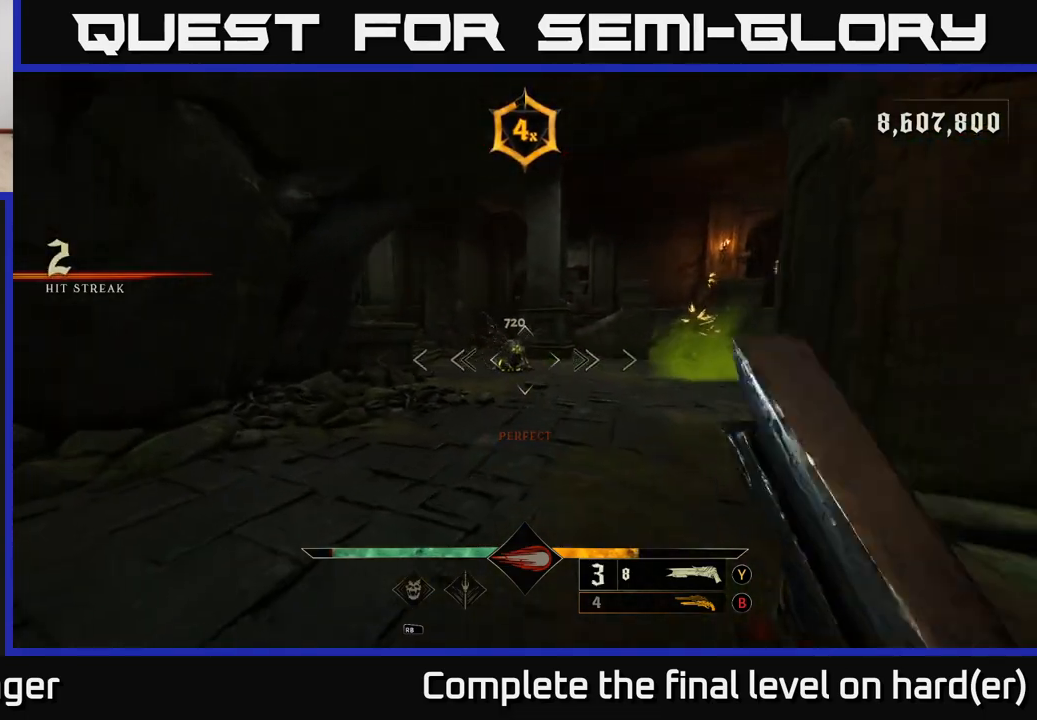
{"buttons": [], "left_stick": "down", "right_stick": "right", "events": [[50, "left_stick", "up-left"], [67, "right_stick", "up"], [167, "R2", "down"], [167, "right_stick", "center"], [200, "left_stick", "down-left"], [250, "L2", "down"], [250, "R2", "up"], [333, "L2", "up"], [333, "left_stick", "down"], [450, "right_stick", "right"]]}
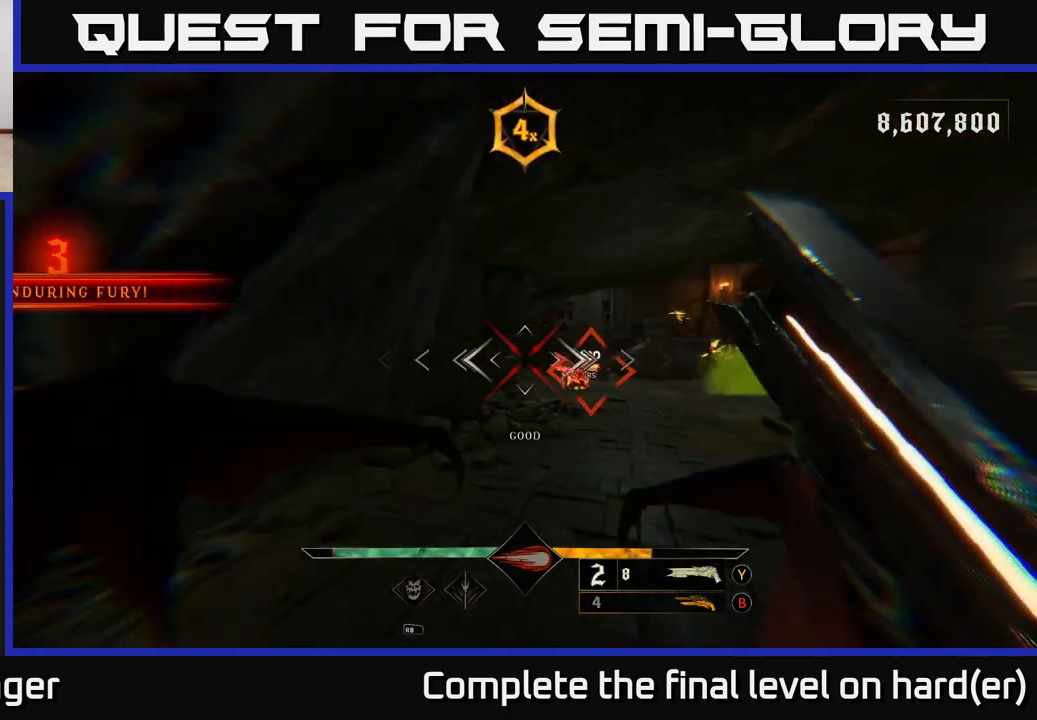
{"buttons": [], "left_stick": "down-right", "right_stick": "center", "events": [[33, "right_stick", "center"], [183, "left_stick", "down-right"]]}
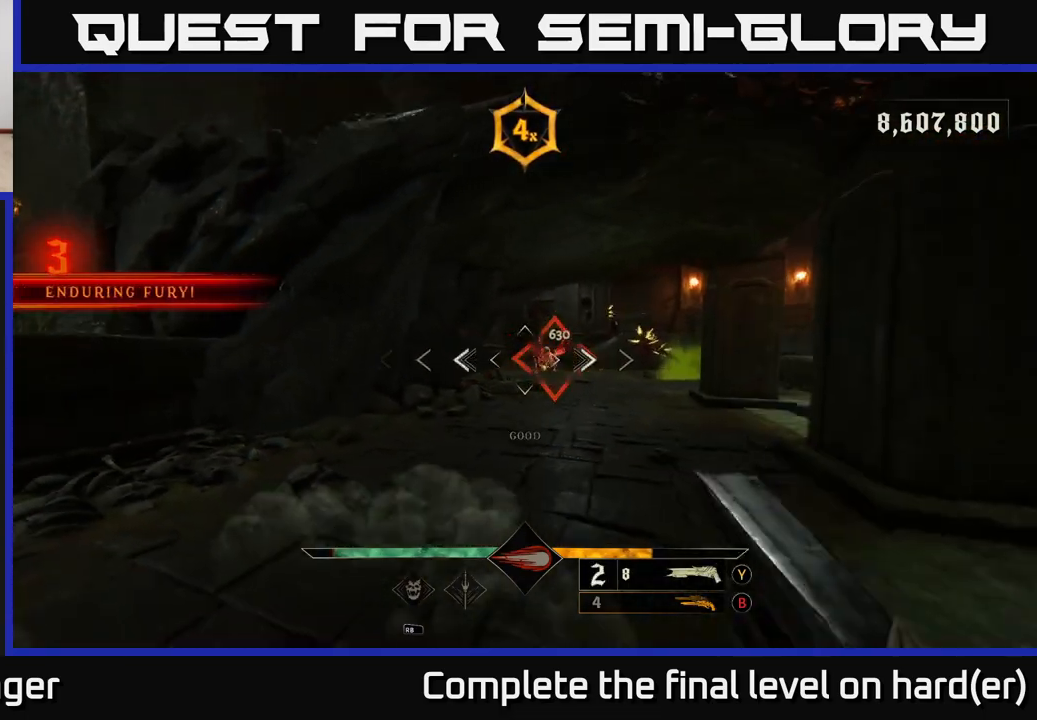
{"buttons": [], "left_stick": "up", "right_stick": "center", "events": [[33, "X", "down"], [67, "left_stick", "up-right"], [133, "X", "up"], [417, "left_stick", "up"]]}
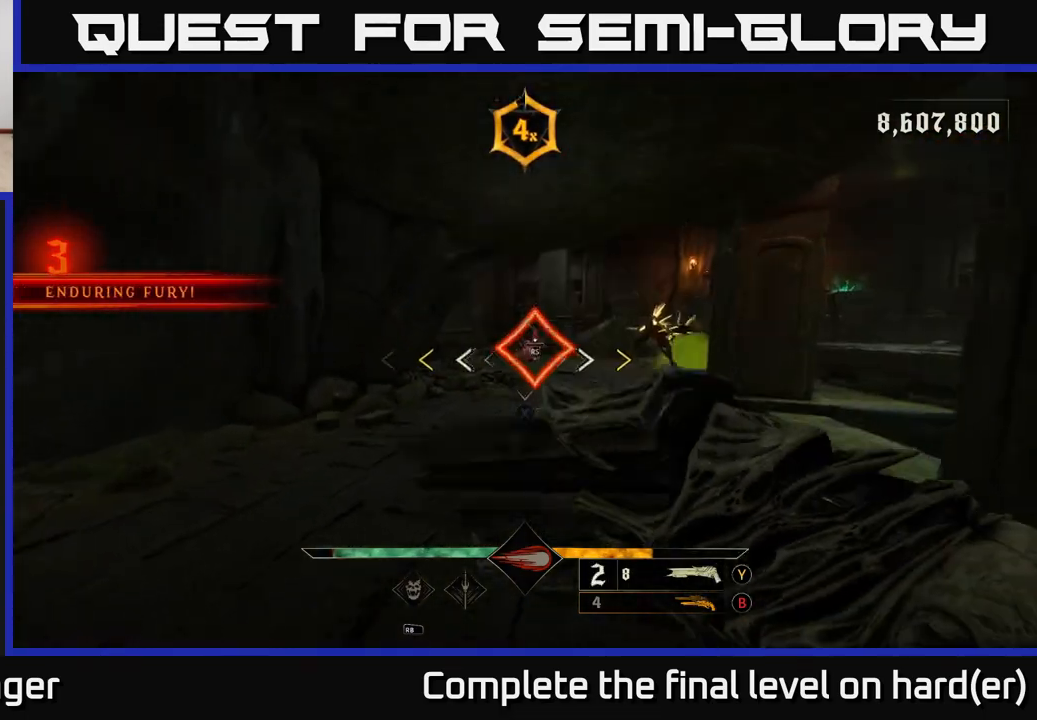
{"buttons": [], "left_stick": "up", "right_stick": "center", "events": [[133, "right_stick", "up-right"], [233, "right_stick", "center"]]}
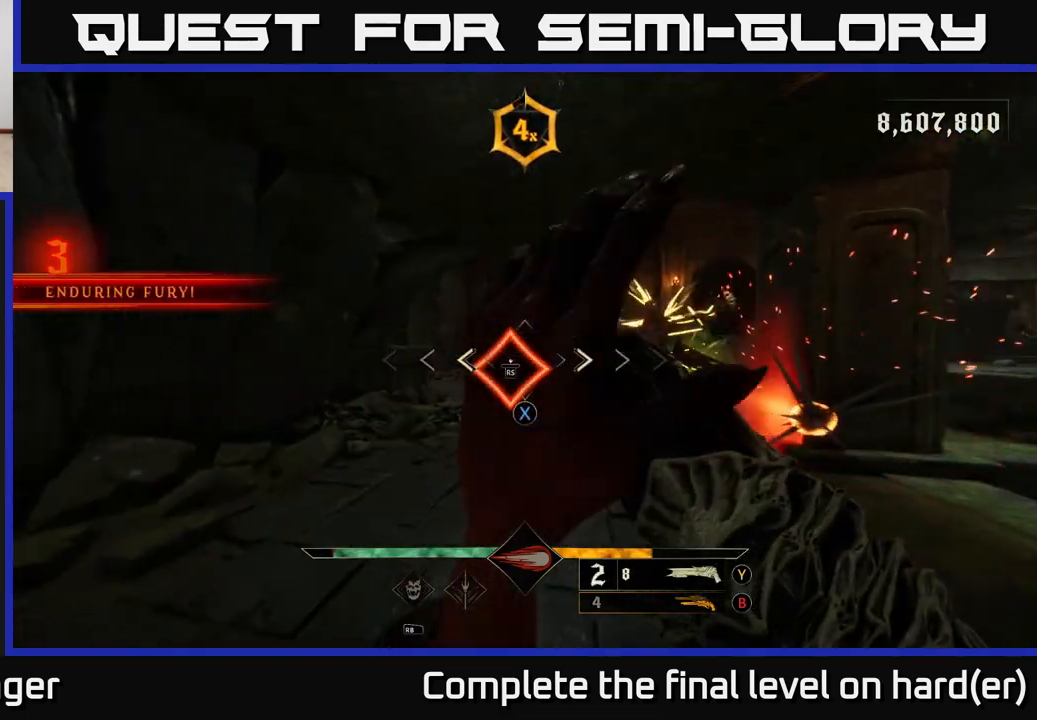
{"buttons": [], "left_stick": "up", "right_stick": "center", "events": [[17, "X", "down"], [33, "left_stick", "up-left"], [117, "X", "up"], [300, "left_stick", "up"]]}
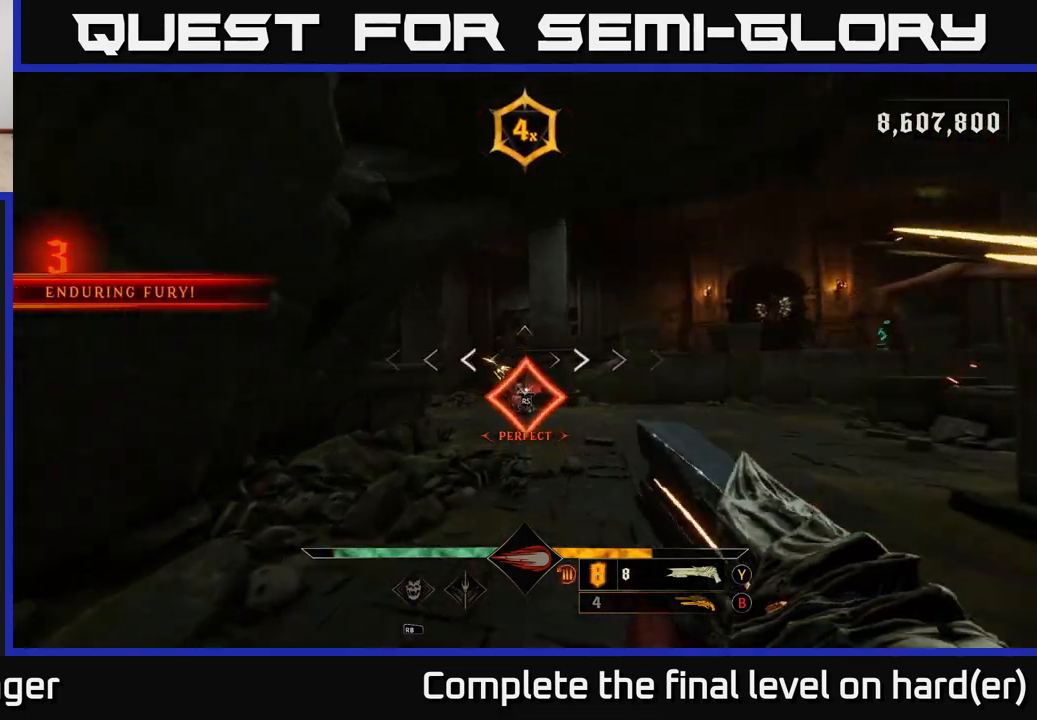
{"buttons": [], "left_stick": "center", "right_stick": "right", "events": [[367, "left_stick", "center"], [417, "right_stick", "right"]]}
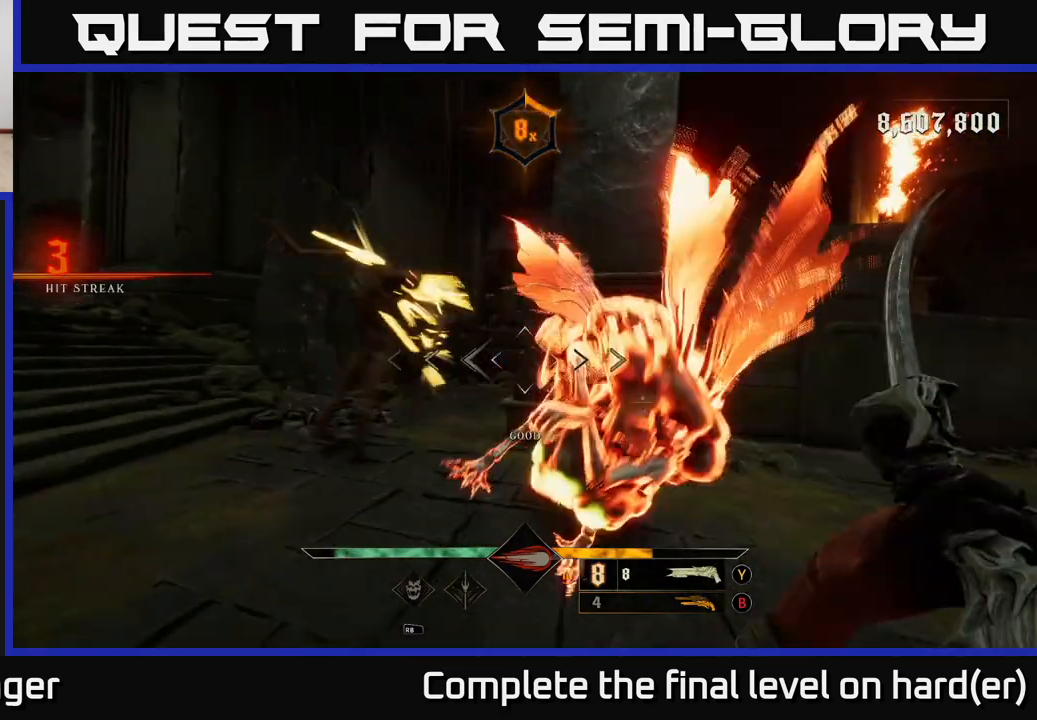
{"buttons": ["L2"], "left_stick": "down-left", "right_stick": "right", "events": [[83, "left_stick", "left"], [183, "left_stick", "center"], [267, "left_stick", "left"], [400, "left_stick", "down-left"], [467, "L2", "down"]]}
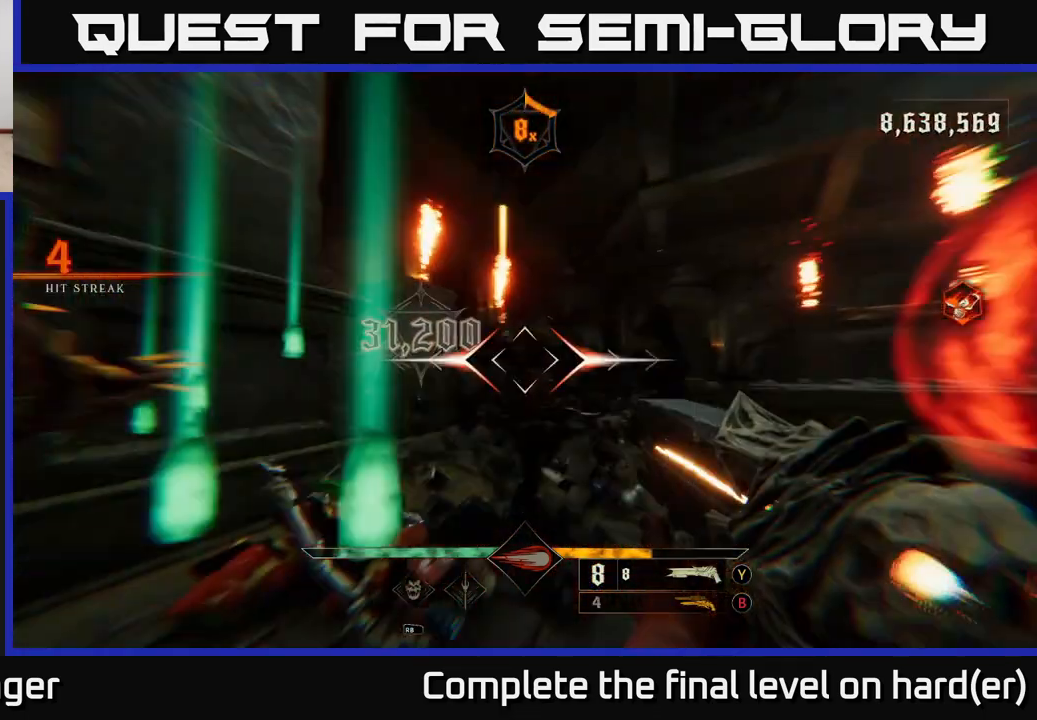
{"buttons": ["R2"], "left_stick": "down-left", "right_stick": "right", "events": [[50, "right_stick", "down-right"], [67, "L2", "up"], [167, "right_stick", "right"], [200, "left_stick", "center"], [317, "left_stick", "left"], [450, "left_stick", "down-left"], [467, "R2", "down"]]}
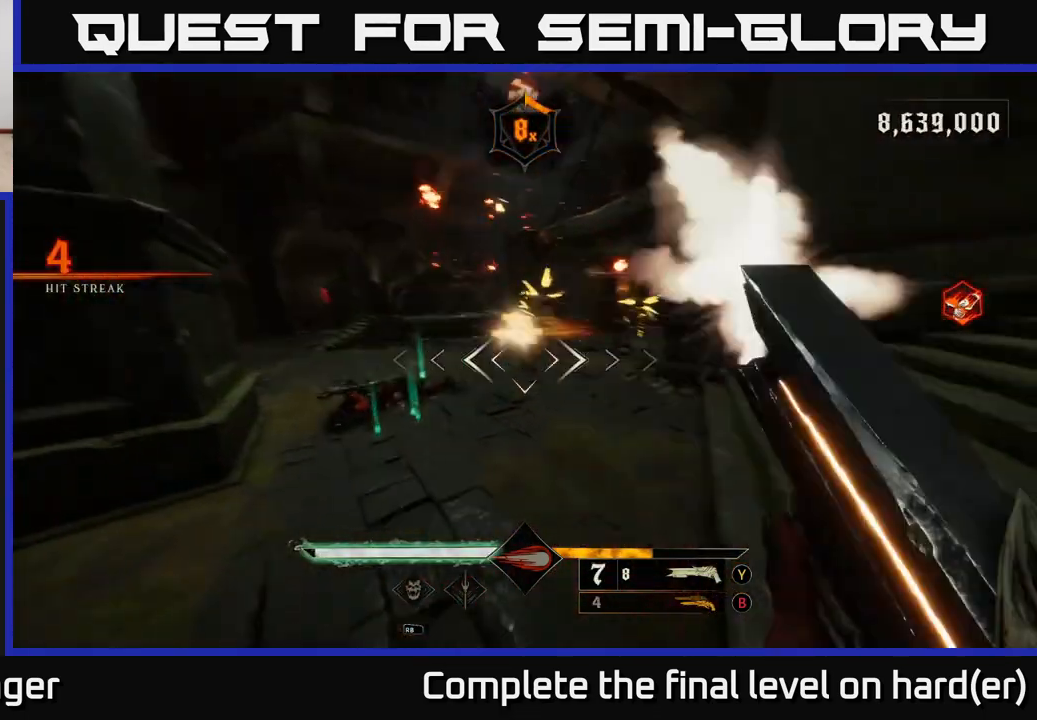
{"buttons": [], "left_stick": "up-left", "right_stick": "center", "events": [[83, "L2", "down"], [83, "R2", "up"], [83, "right_stick", "center"], [200, "L2", "up"], [217, "right_stick", "right"], [450, "left_stick", "up-left"], [450, "right_stick", "center"]]}
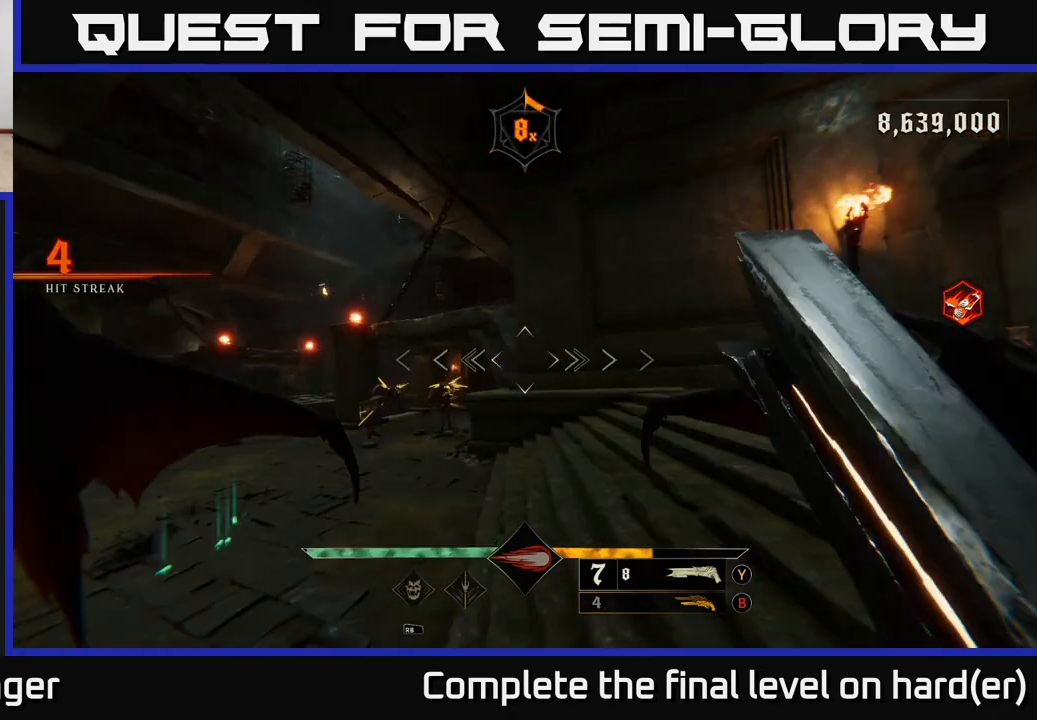
{"buttons": [], "left_stick": "down-left", "right_stick": "center", "events": [[117, "right_stick", "down-left"], [267, "right_stick", "center"], [333, "R2", "down"], [400, "R2", "up"], [467, "left_stick", "down-left"]]}
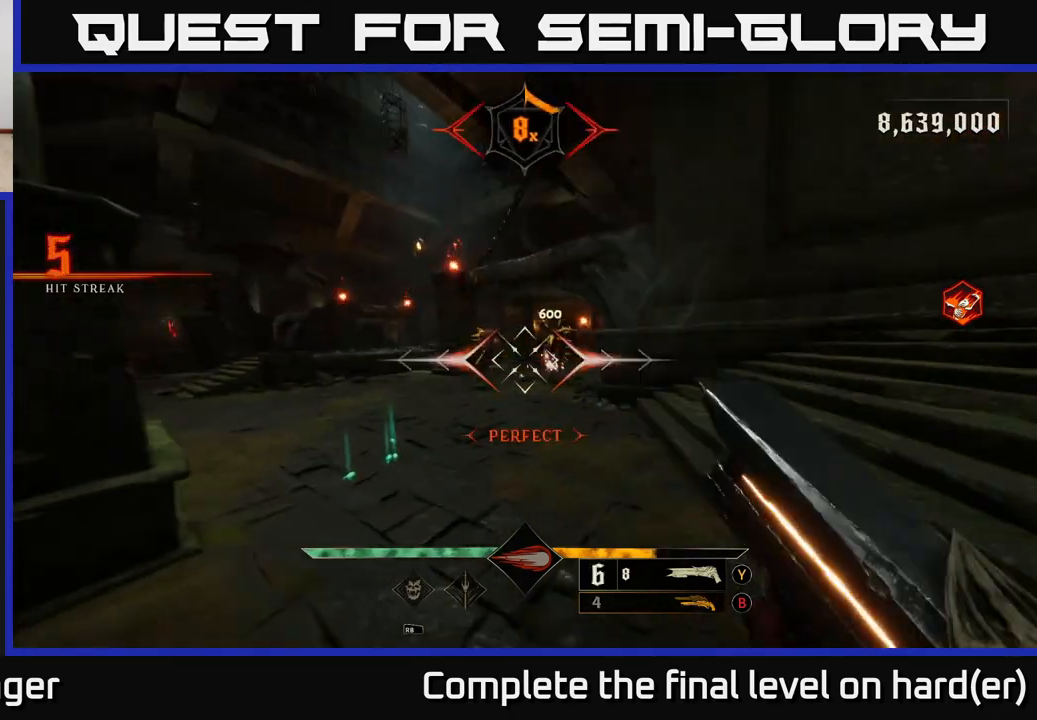
{"buttons": [], "left_stick": "up-left", "right_stick": "center", "events": [[83, "right_stick", "up-right"], [217, "right_stick", "center"], [233, "left_stick", "up"], [417, "left_stick", "up-left"]]}
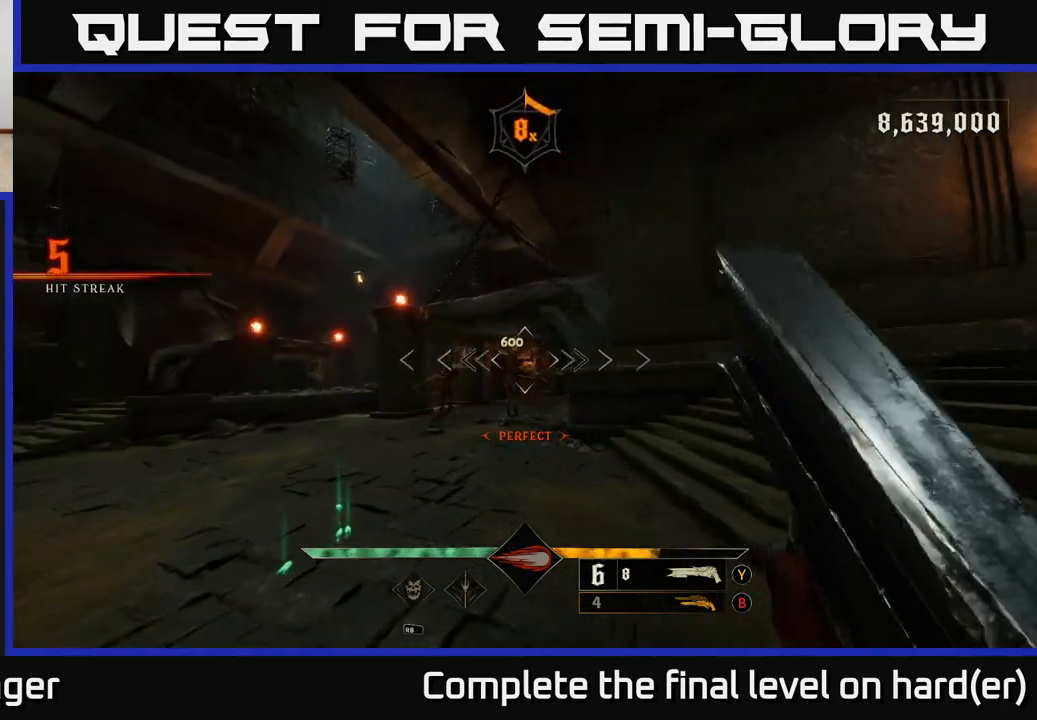
{"buttons": [], "left_stick": "down", "right_stick": "center", "events": [[267, "left_stick", "down-left"], [300, "R2", "down"], [333, "left_stick", "down"], [383, "R2", "up"]]}
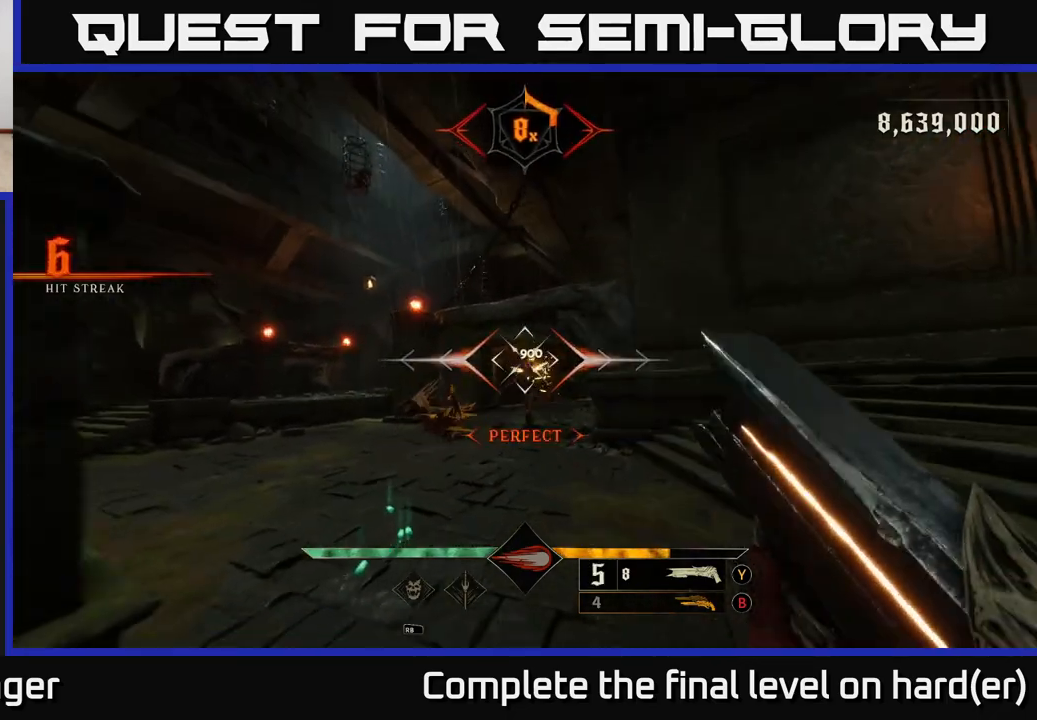
{"buttons": [], "left_stick": "down", "right_stick": "center", "events": [[217, "right_stick", "down-left"], [267, "left_stick", "up"], [300, "right_stick", "center"], [417, "left_stick", "down"]]}
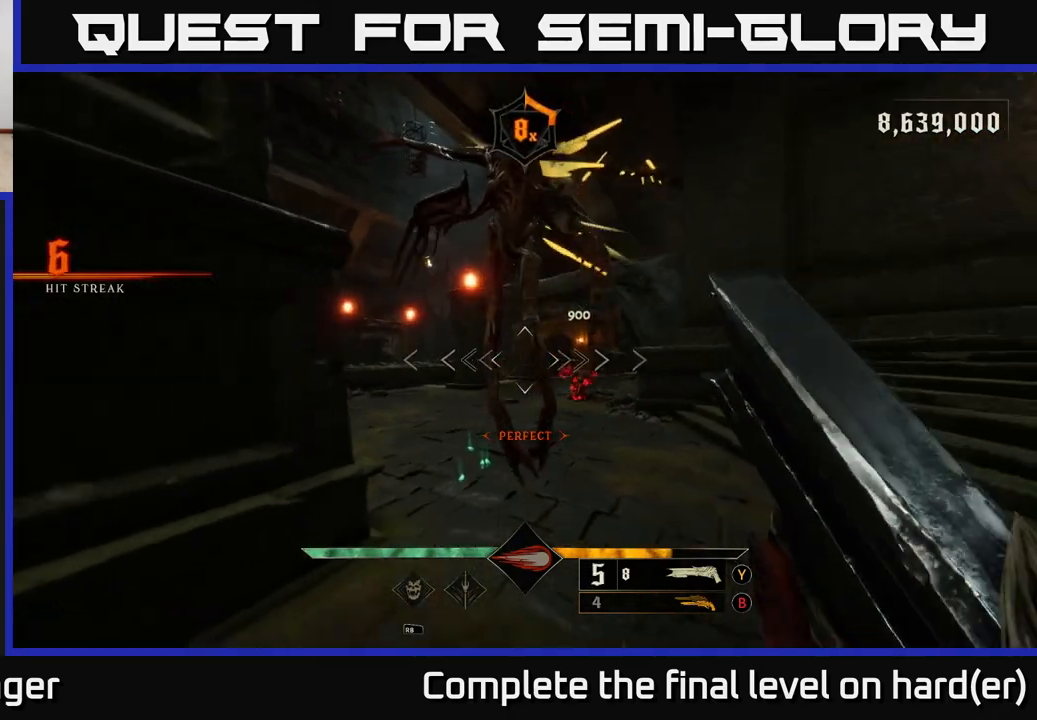
{"buttons": [], "left_stick": "down", "right_stick": "center", "events": [[33, "right_stick", "right"], [50, "L2", "down"], [83, "left_stick", "down-left"], [167, "right_stick", "down-right"], [267, "L2", "up"], [283, "left_stick", "down"], [283, "right_stick", "center"]]}
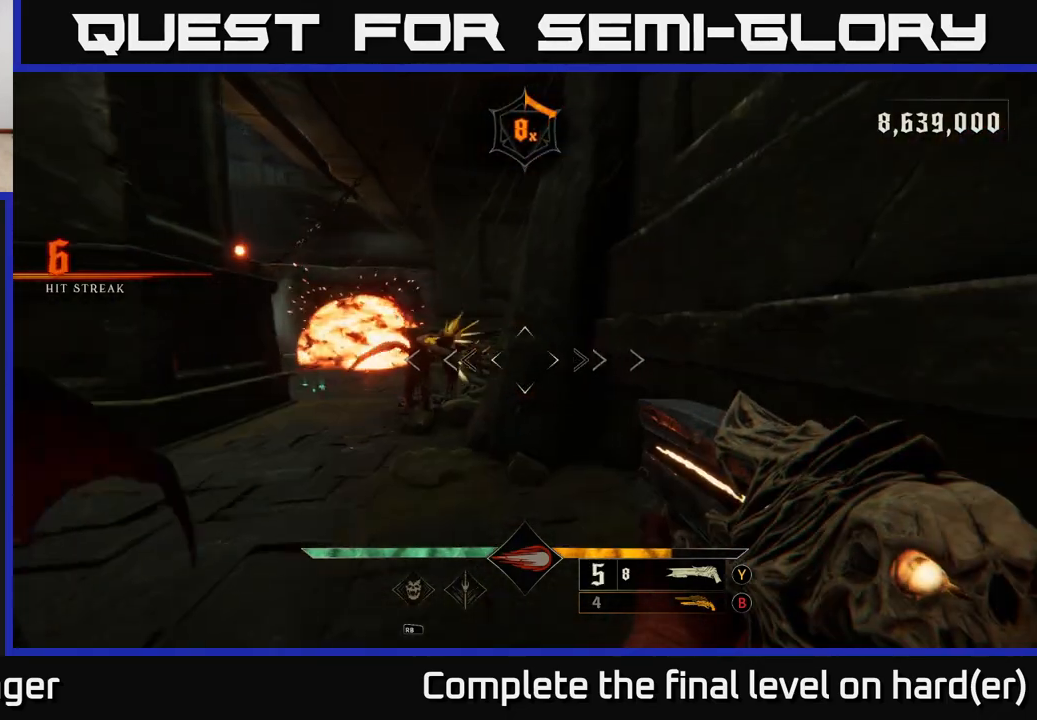
{"buttons": [], "left_stick": "down-left", "right_stick": "center", "events": [[50, "left_stick", "left"], [50, "right_stick", "up-left"], [150, "left_stick", "center"], [217, "right_stick", "center"], [233, "R2", "down"], [233, "left_stick", "left"], [283, "left_stick", "down-left"], [333, "R2", "up"]]}
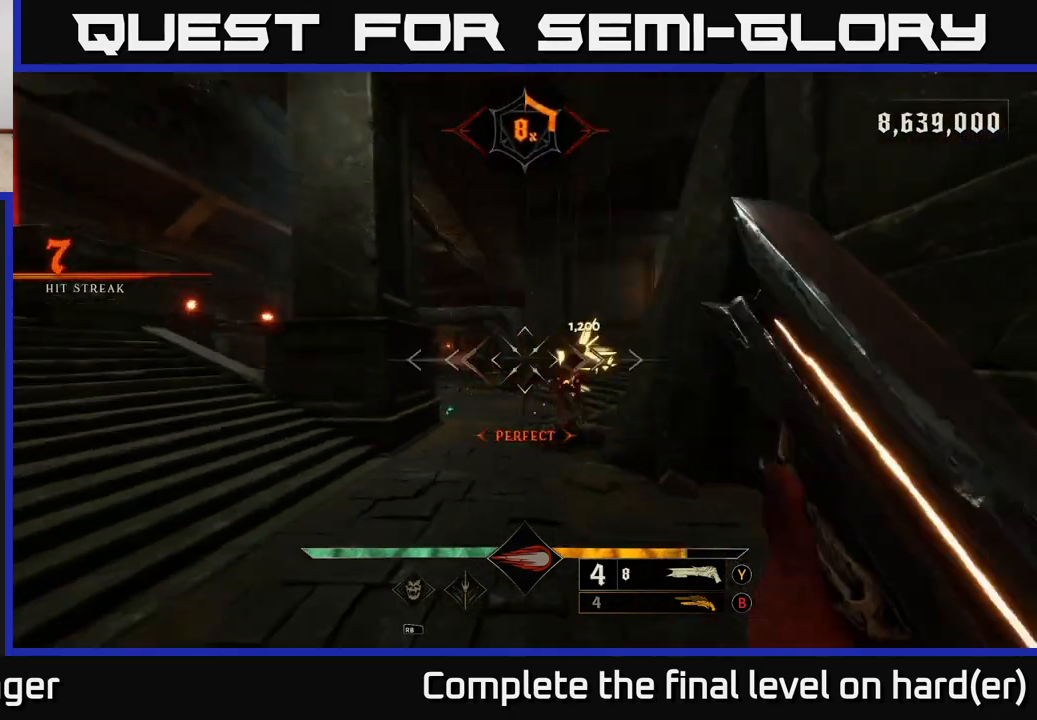
{"buttons": ["A"], "left_stick": "up-left", "right_stick": "center", "events": [[33, "right_stick", "left"], [117, "left_stick", "up-left"], [150, "right_stick", "up-left"], [250, "right_stick", "center"], [300, "A", "down"], [433, "A", "up"], [500, "A", "down"]]}
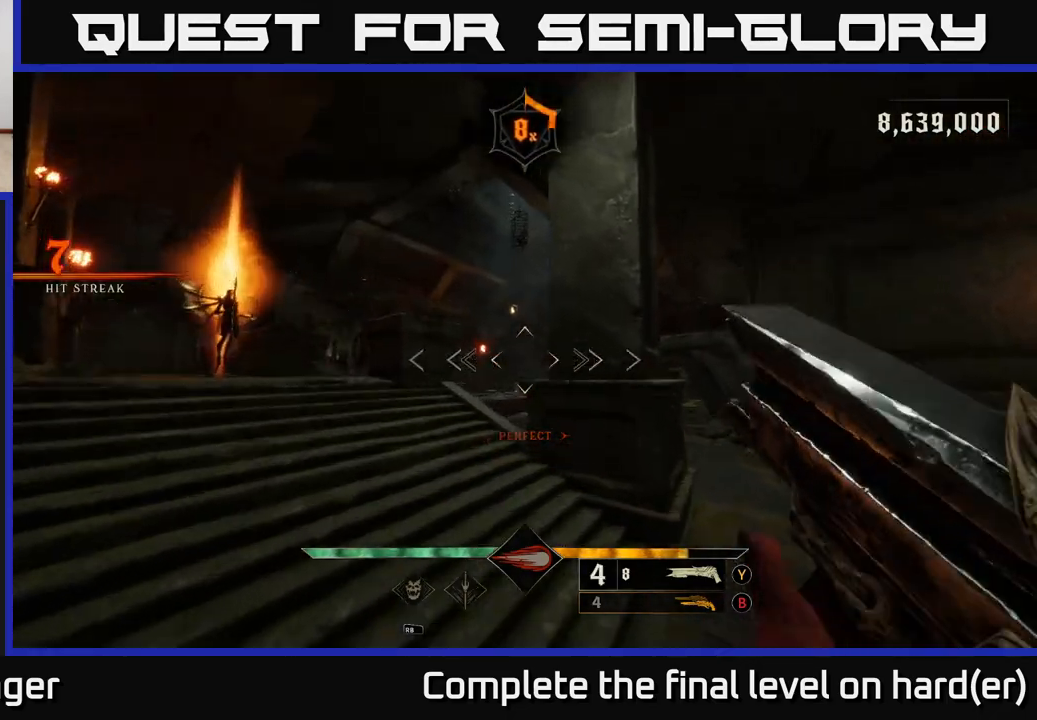
{"buttons": [], "left_stick": "up-left", "right_stick": "center", "events": [[100, "A", "up"], [183, "right_stick", "left"], [417, "right_stick", "center"]]}
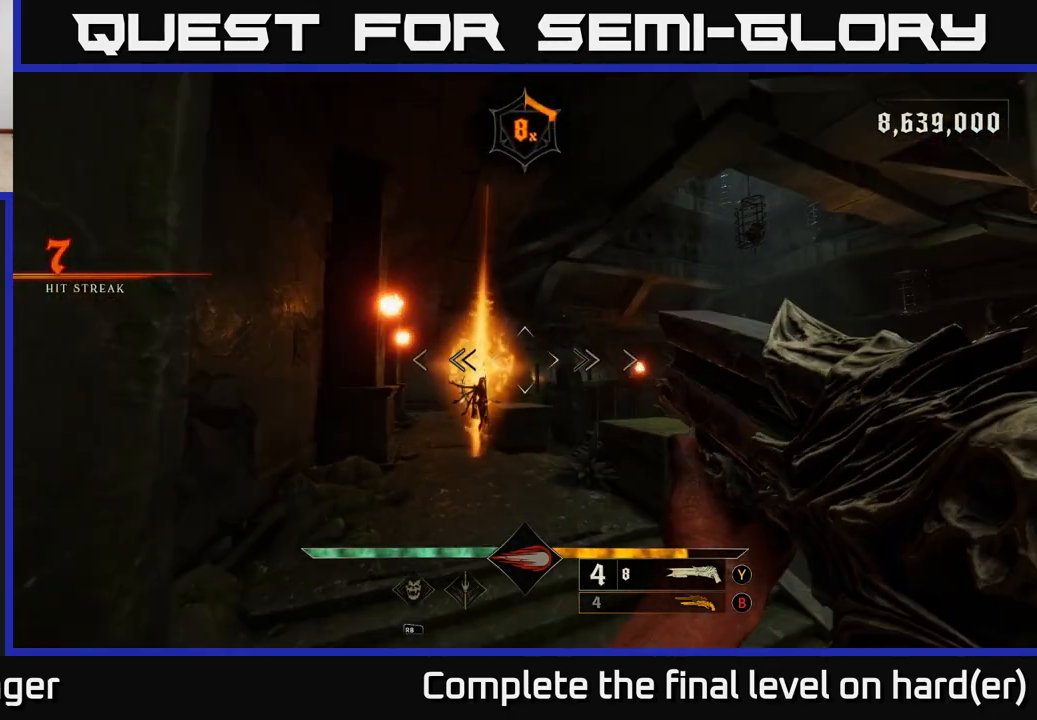
{"buttons": [], "left_stick": "up-left", "right_stick": "up", "events": [[83, "right_stick", "down"], [133, "R2", "down"], [200, "right_stick", "center"], [233, "R2", "up"], [417, "right_stick", "up"]]}
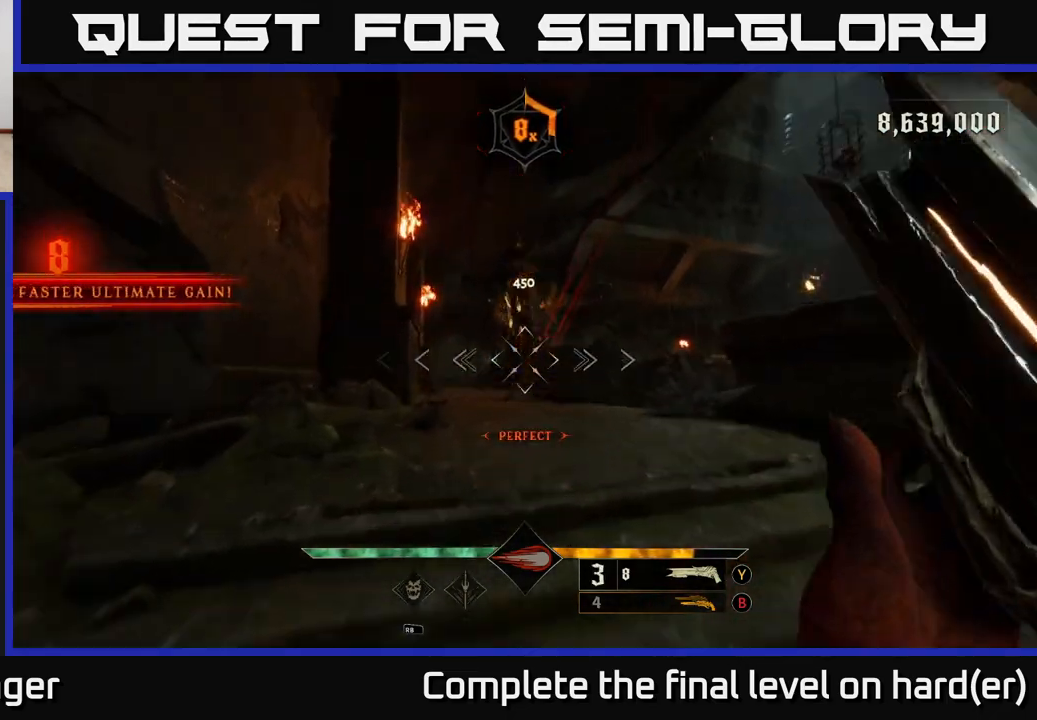
{"buttons": [], "left_stick": "up", "right_stick": "up-right", "events": [[50, "right_stick", "center"], [133, "left_stick", "up"], [433, "right_stick", "up-right"]]}
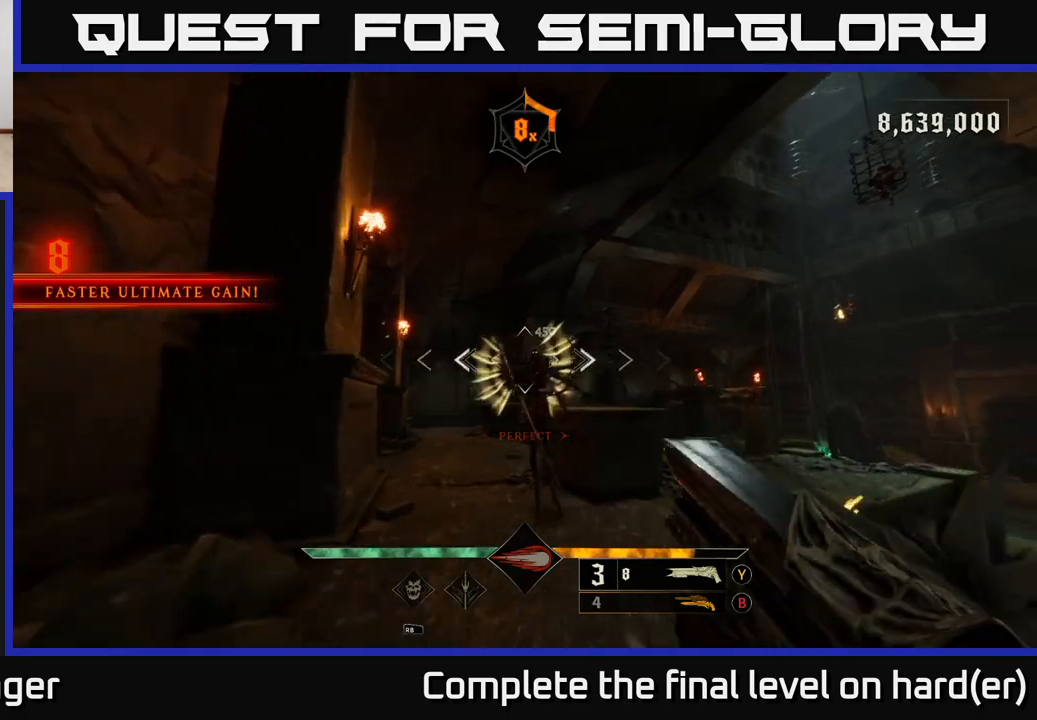
{"buttons": [], "left_stick": "up-left", "right_stick": "right", "events": [[67, "left_stick", "up-left"], [83, "R2", "down"], [100, "right_stick", "down"], [200, "R2", "up"], [233, "right_stick", "right"]]}
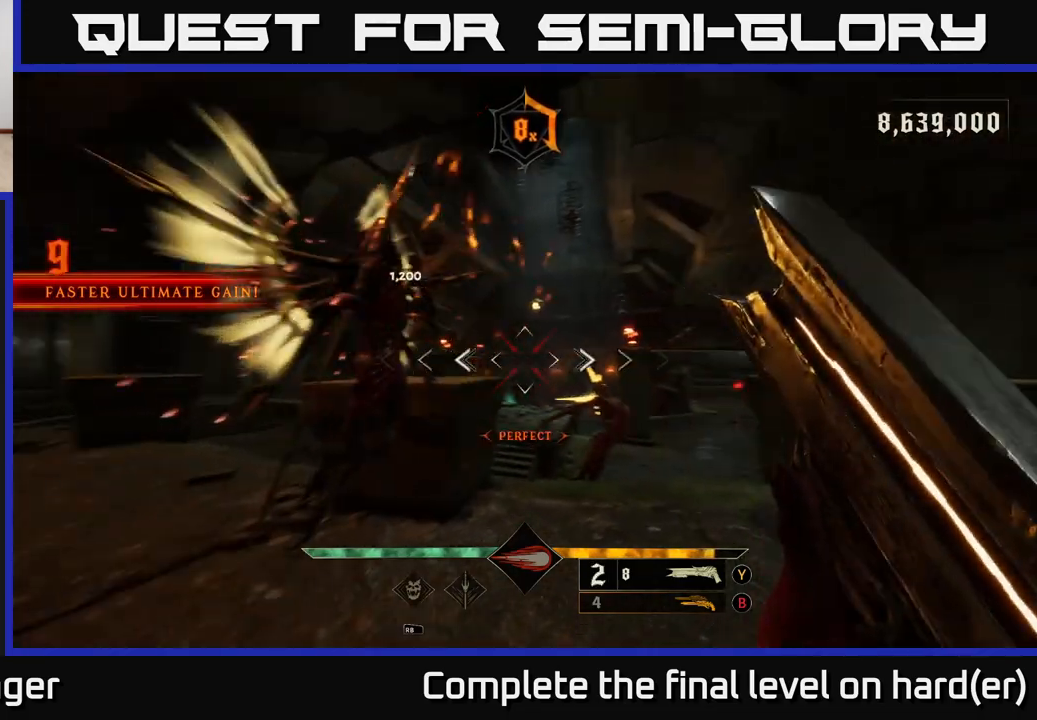
{"buttons": [], "left_stick": "left", "right_stick": "right", "events": [[117, "right_stick", "up-right"], [150, "left_stick", "left"], [250, "right_stick", "center"], [417, "right_stick", "right"]]}
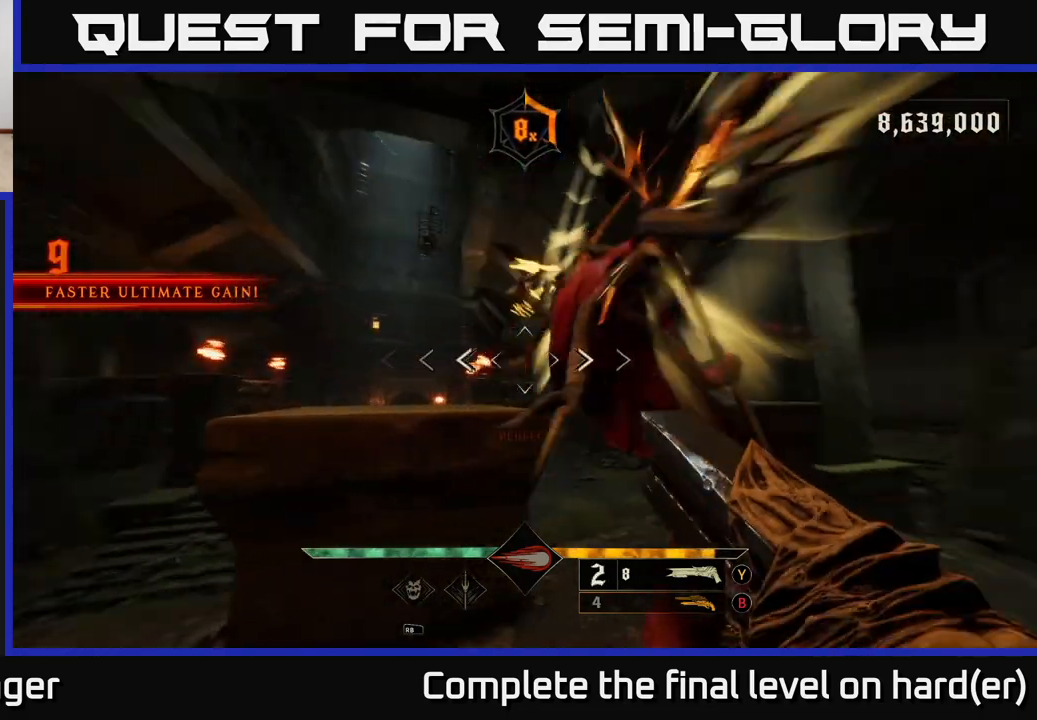
{"buttons": [], "left_stick": "down-left", "right_stick": "center", "events": [[17, "left_stick", "down-left"], [100, "R2", "down"], [133, "left_stick", "down"], [200, "R2", "up"], [383, "right_stick", "center"], [400, "left_stick", "down-left"]]}
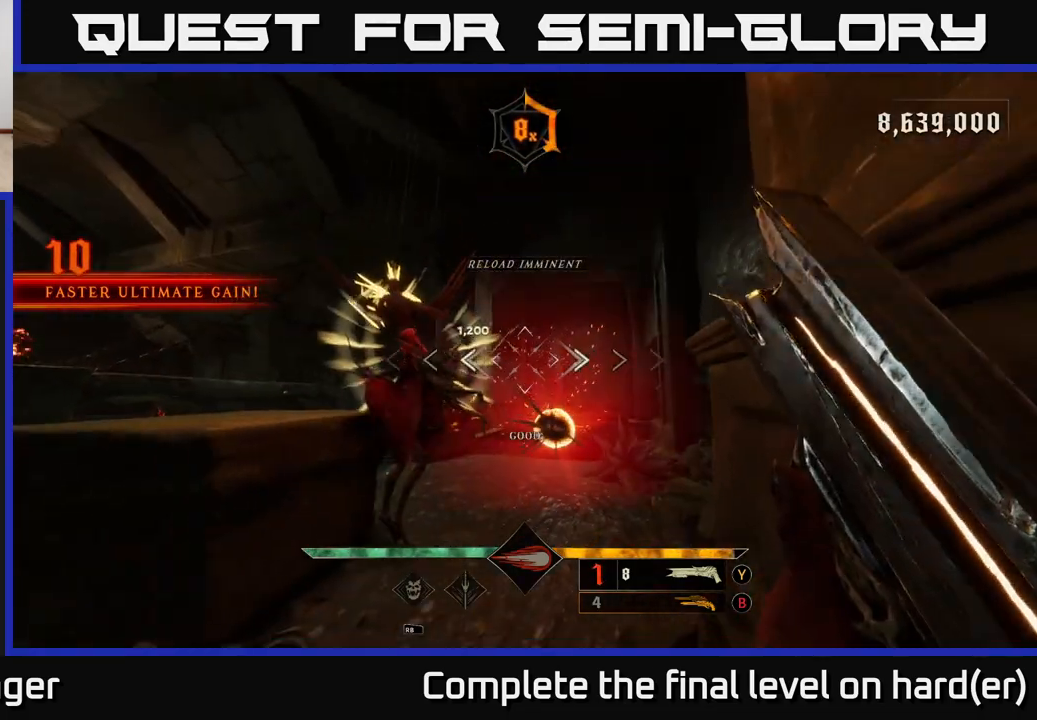
{"buttons": ["R2"], "left_stick": "down", "right_stick": "center", "events": [[350, "right_stick", "down-right"], [367, "left_stick", "down"], [450, "R2", "down"], [483, "right_stick", "center"]]}
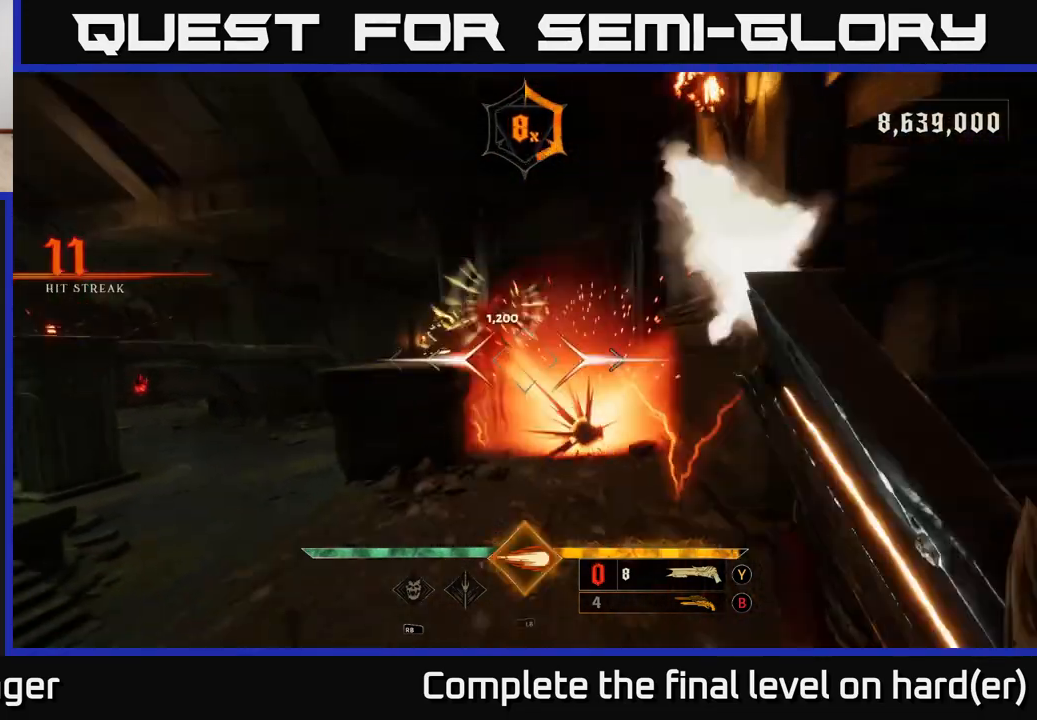
{"buttons": [], "left_stick": "down", "right_stick": "center", "events": [[33, "R2", "up"]]}